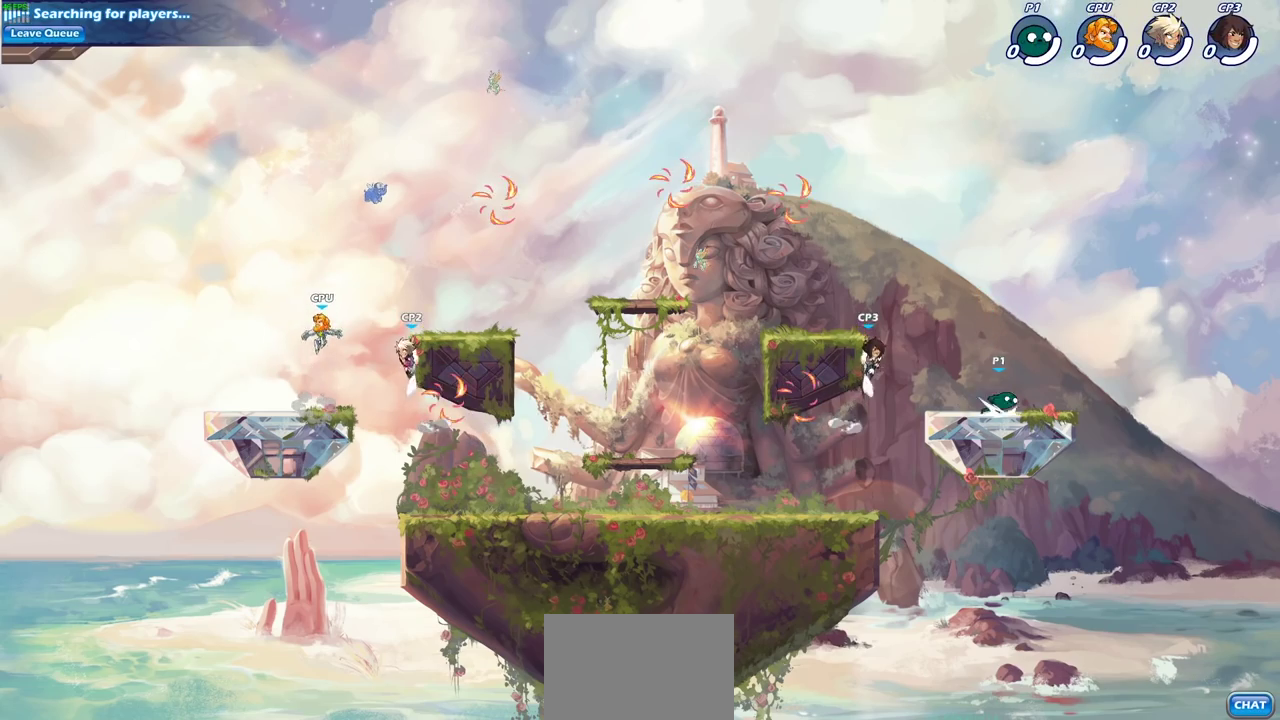
Gameplay with a controller (PlayStation layout); each line is a JSON object with the inputs held at the frame after it (dt_ms = milliseconds from this image to that frame). "events" lists button and stick changes between this image and that frame as [ms after this image, input, new state], when the widget could be followed in between.
{"dt_ms": 400, "buttons": ["R2"], "left_stick": "up-left", "right_stick": "center", "events": [[183, "R2", "up"], [183, "left_stick", "up-left"], [233, "R2", "down"]]}
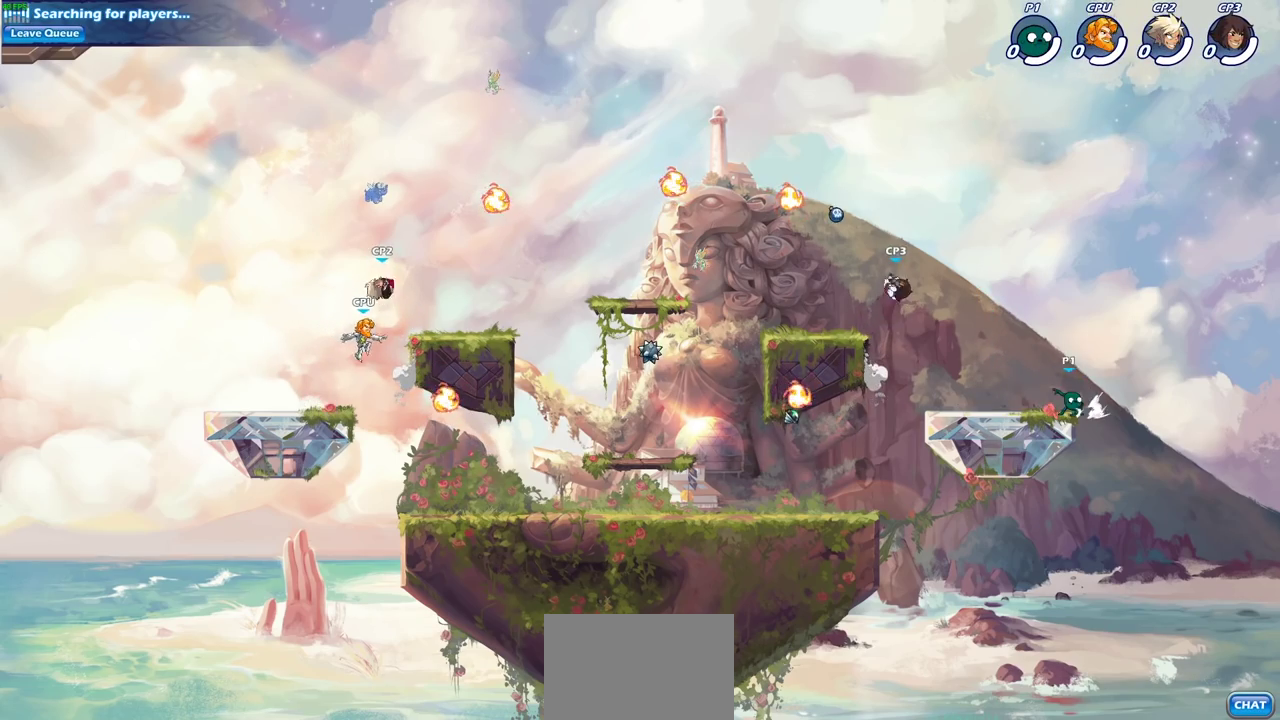
{"dt_ms": 500, "buttons": [], "left_stick": "up-left", "right_stick": "center", "events": [[50, "R2", "up"]]}
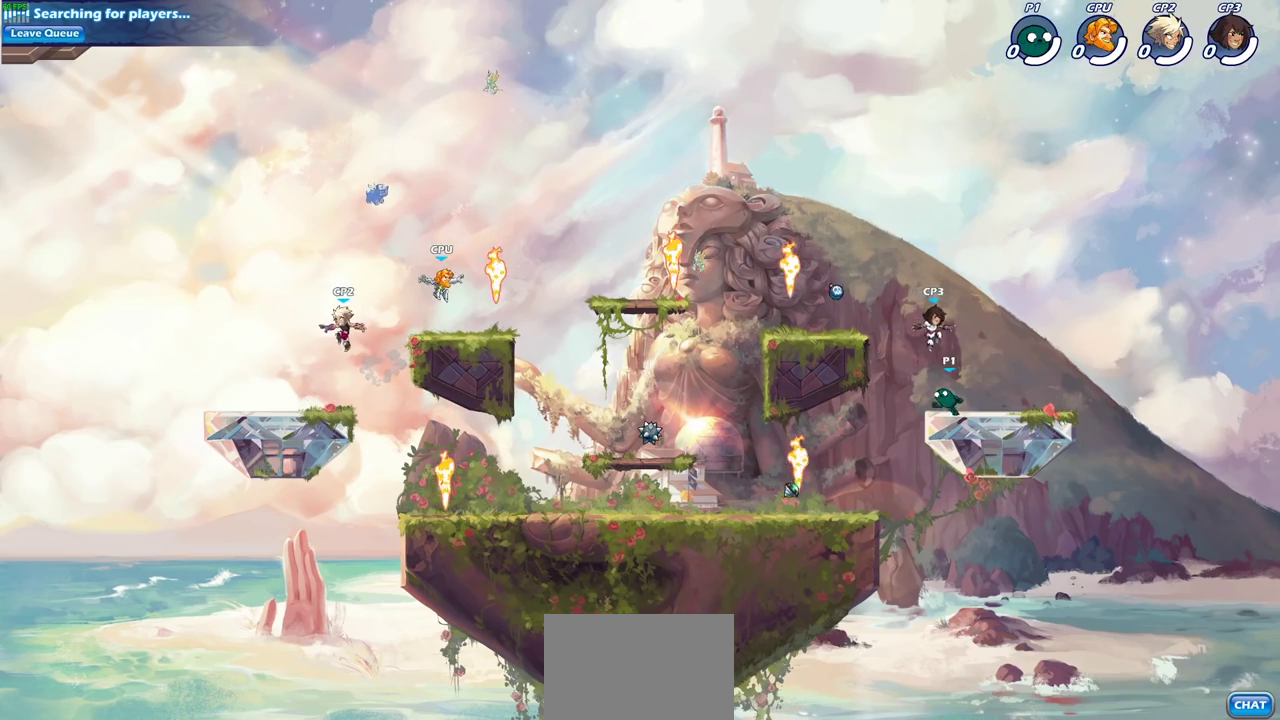
{"dt_ms": 400, "buttons": [], "left_stick": "down", "right_stick": "center", "events": [[100, "R2", "down"], [183, "left_stick", "left"], [300, "R2", "up"], [383, "left_stick", "down"]]}
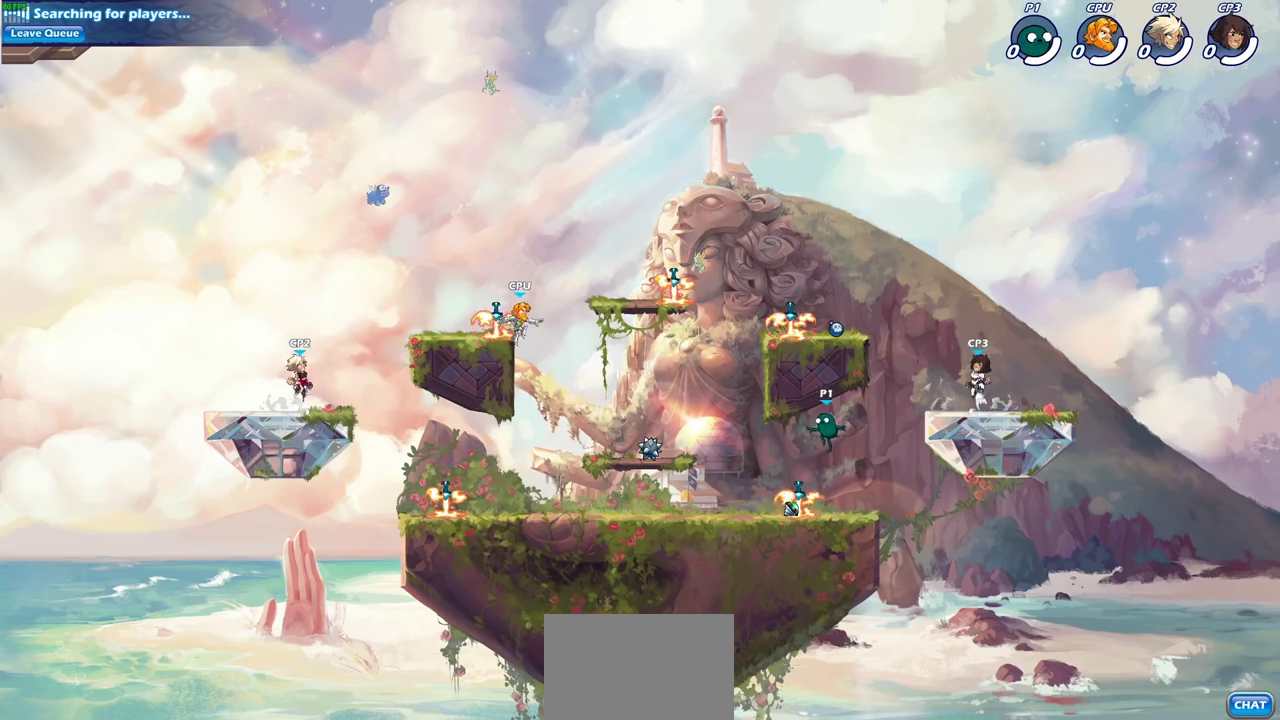
{"dt_ms": 600, "buttons": [], "left_stick": "up-right", "right_stick": "center"}
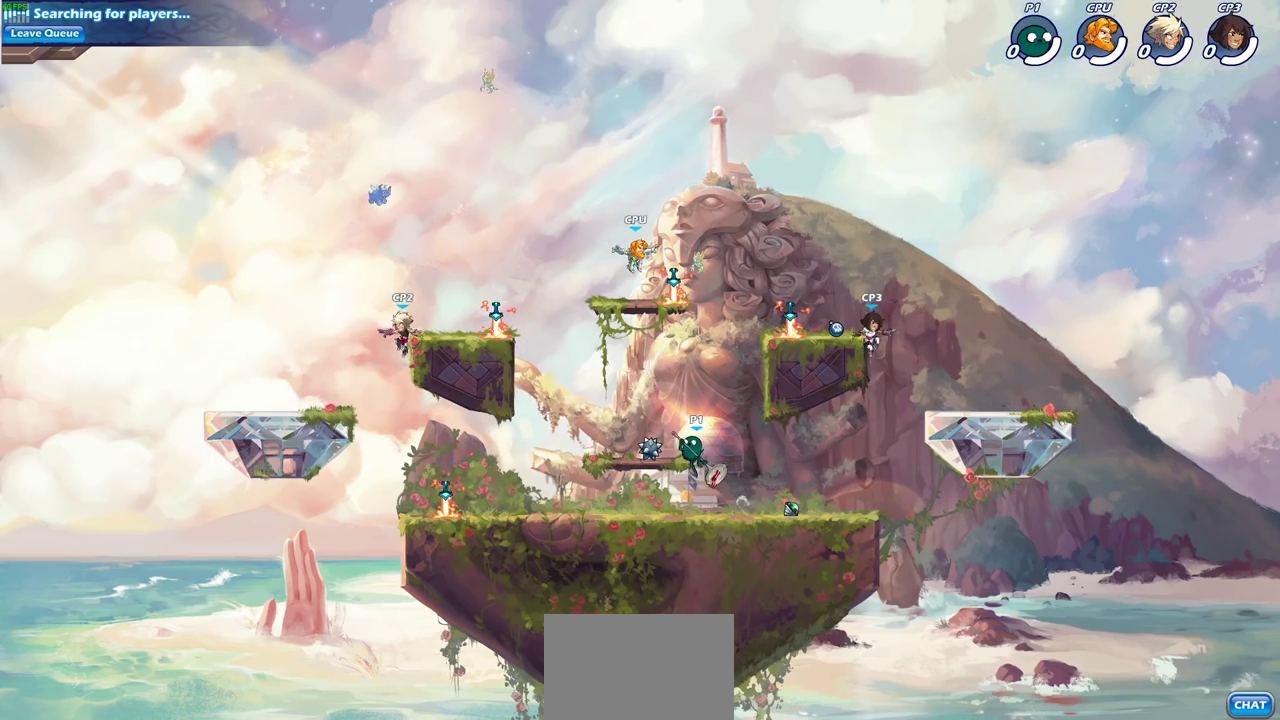
{"dt_ms": 300, "buttons": ["CROSS"], "left_stick": "right", "right_stick": "center", "events": [[17, "CROSS", "down"], [183, "CROSS", "up"], [283, "CROSS", "down"], [300, "left_stick", "right"]]}
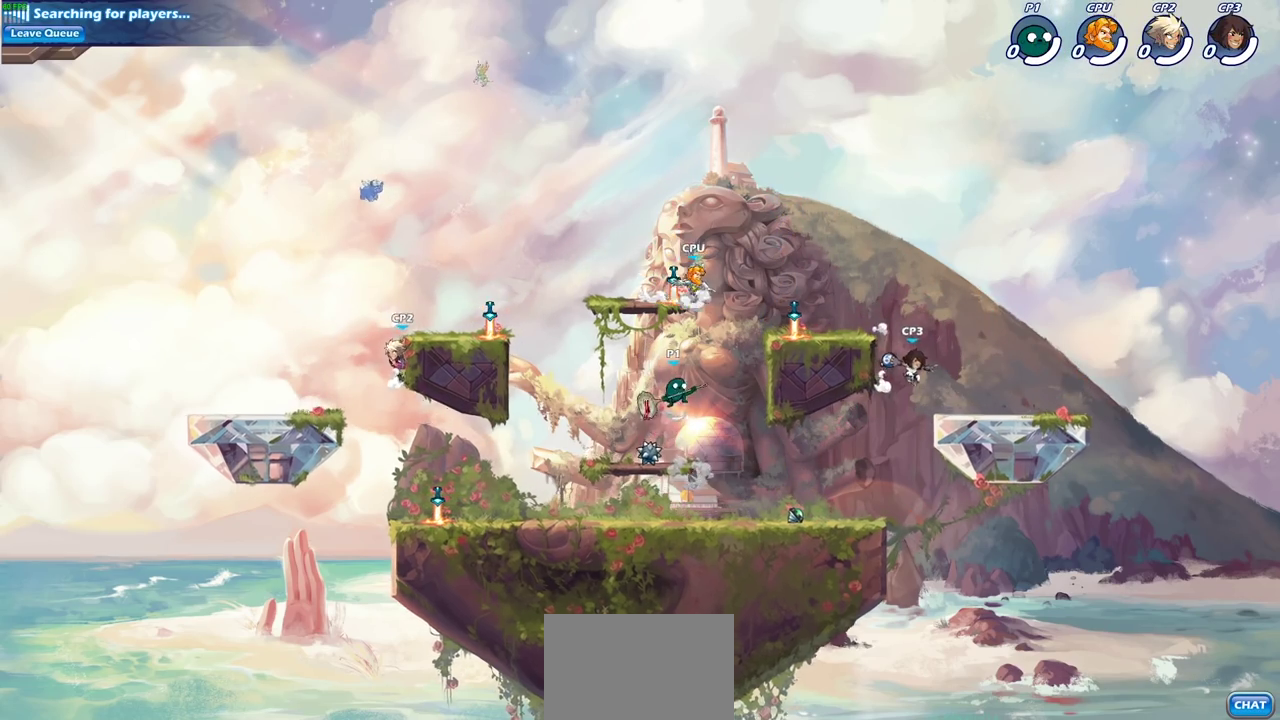
{"dt_ms": 700, "buttons": ["CIRCLE"], "left_stick": "center", "right_stick": "center", "events": [[117, "CROSS", "up"], [483, "left_stick", "center"], [500, "R2", "down"], [600, "CIRCLE", "down"], [700, "R2", "up"]]}
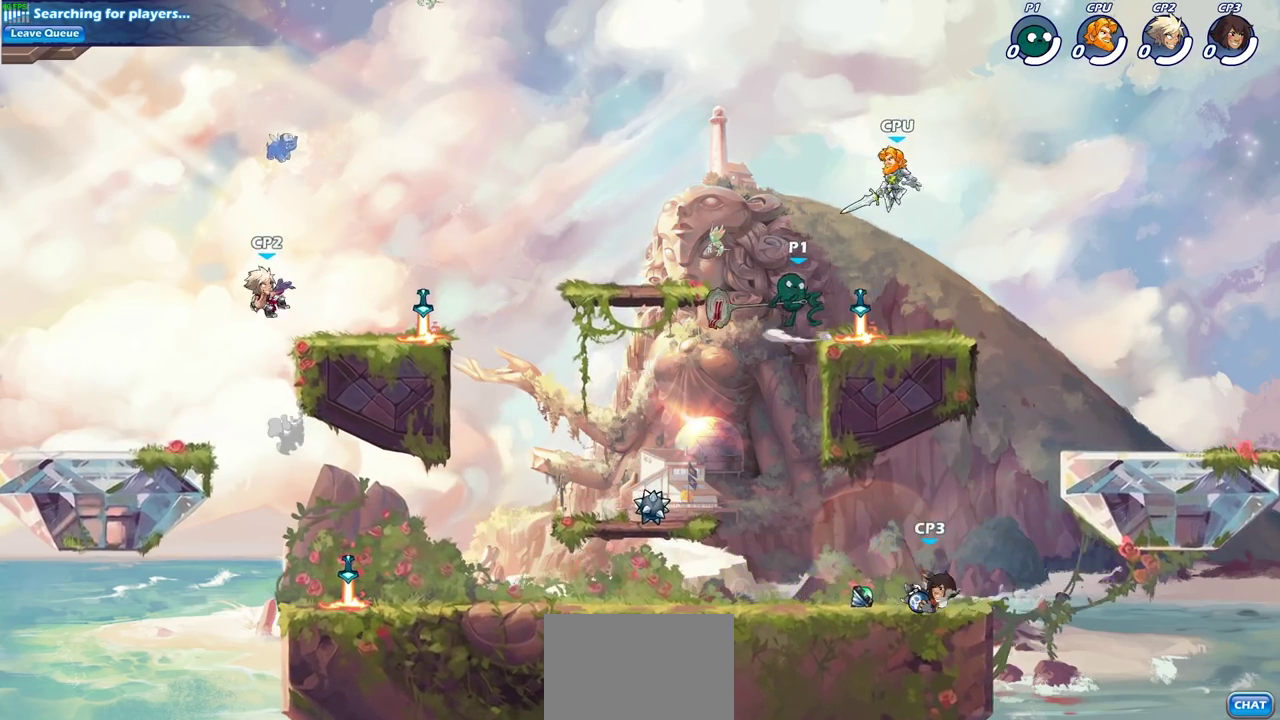
{"dt_ms": 700, "buttons": [], "left_stick": "center", "right_stick": "center", "events": [[17, "CIRCLE", "up"]]}
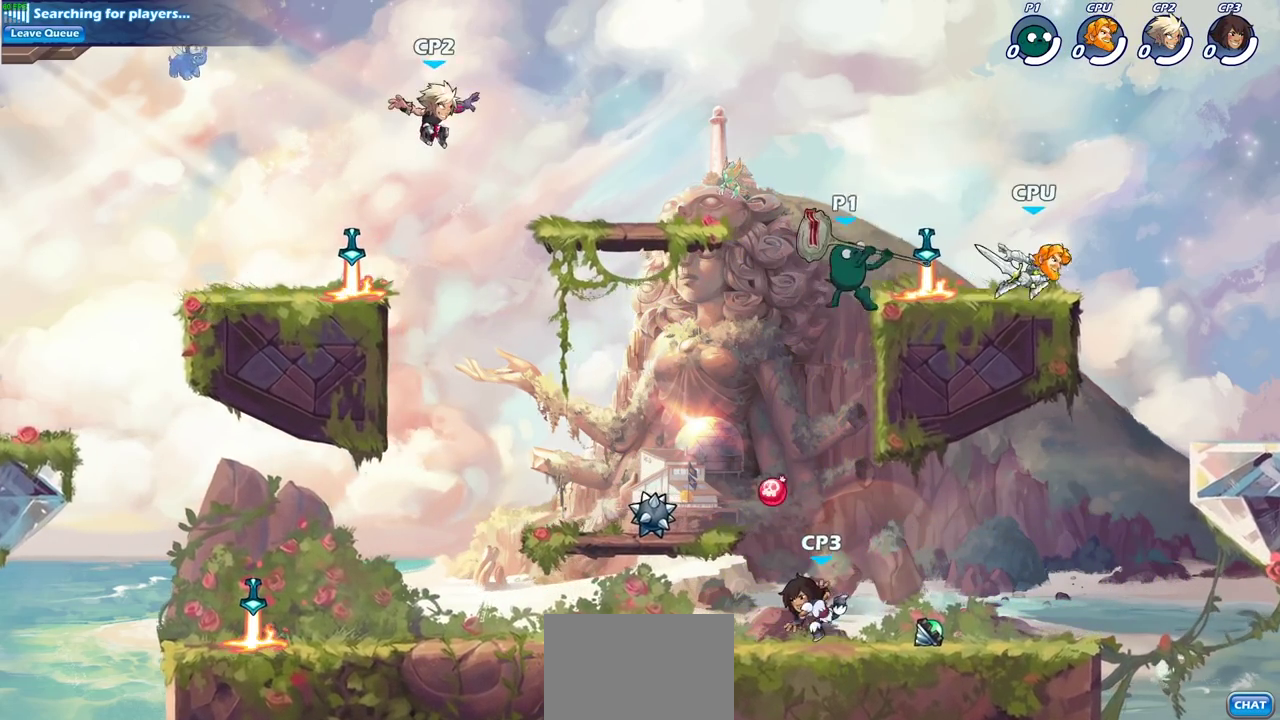
{"dt_ms": 300, "buttons": [], "left_stick": "center", "right_stick": "center", "events": []}
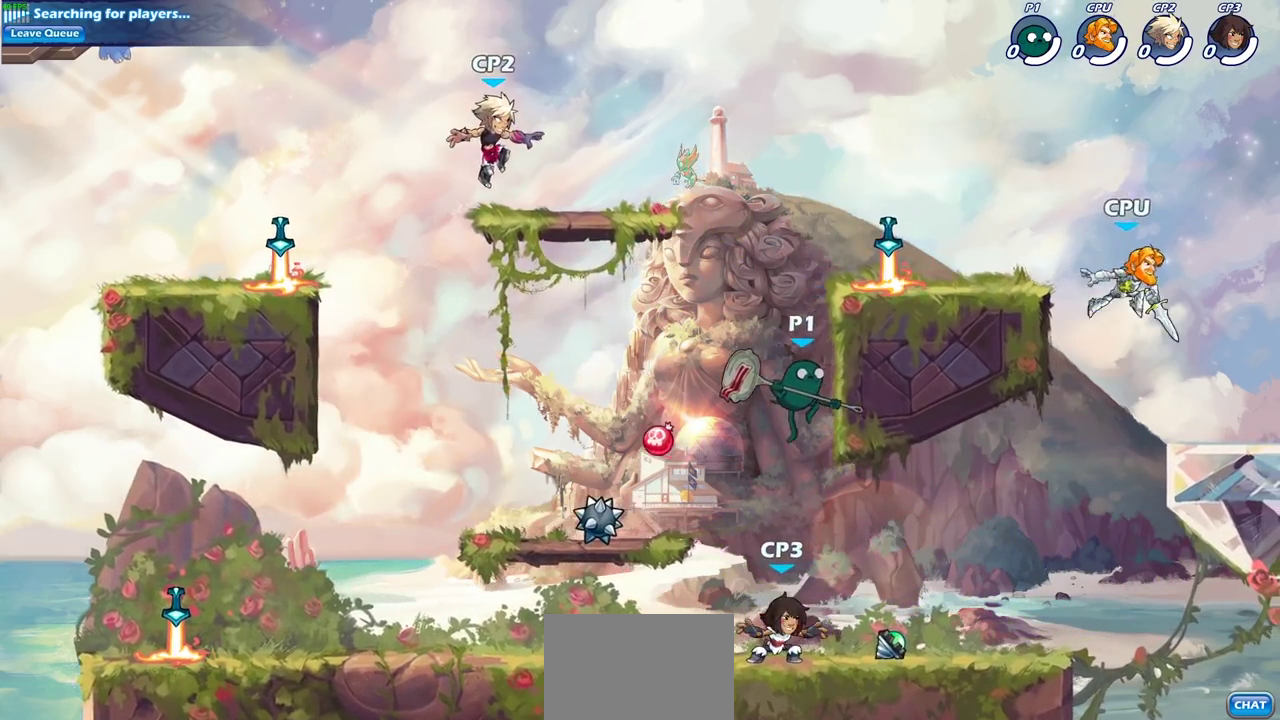
{"dt_ms": 400, "buttons": ["SQUARE"], "left_stick": "center", "right_stick": "center", "events": [[367, "SQUARE", "down"]]}
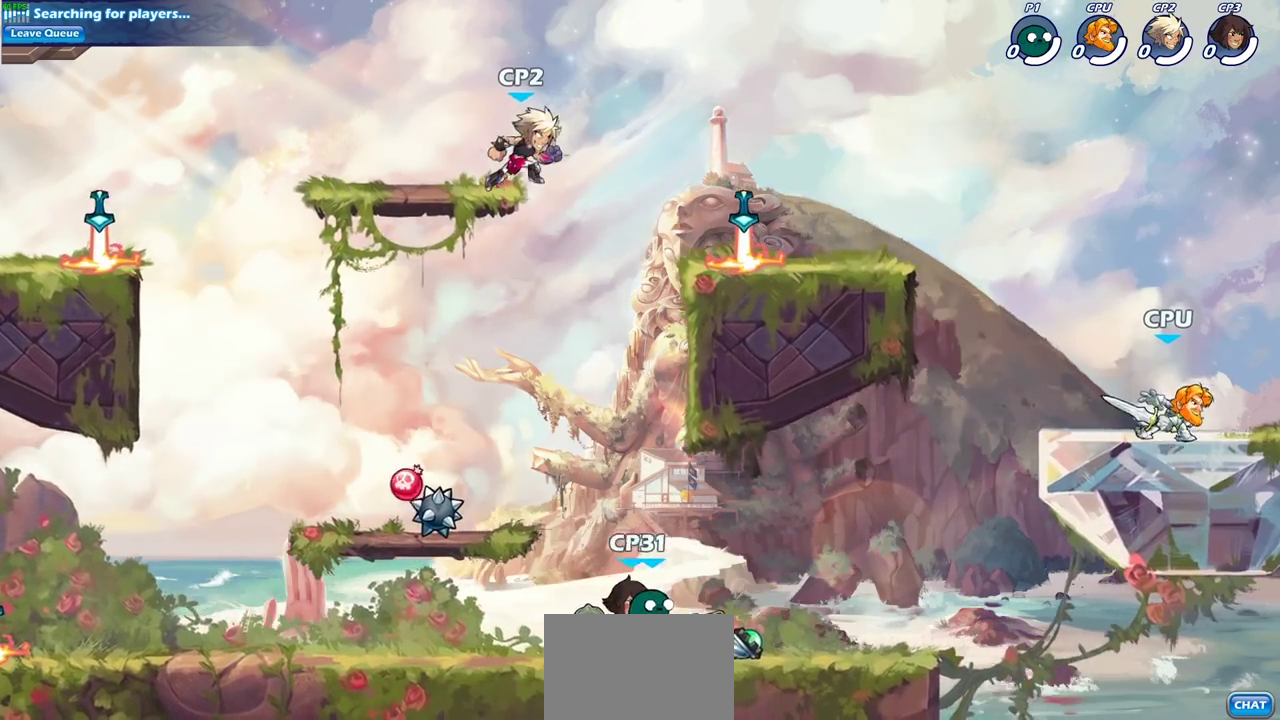
{"dt_ms": 700, "buttons": [], "left_stick": "right", "right_stick": "center", "events": [[67, "SQUARE", "up"], [167, "SQUARE", "down"], [283, "SQUARE", "up"], [400, "SQUARE", "down"], [500, "left_stick", "right"], [517, "SQUARE", "up"]]}
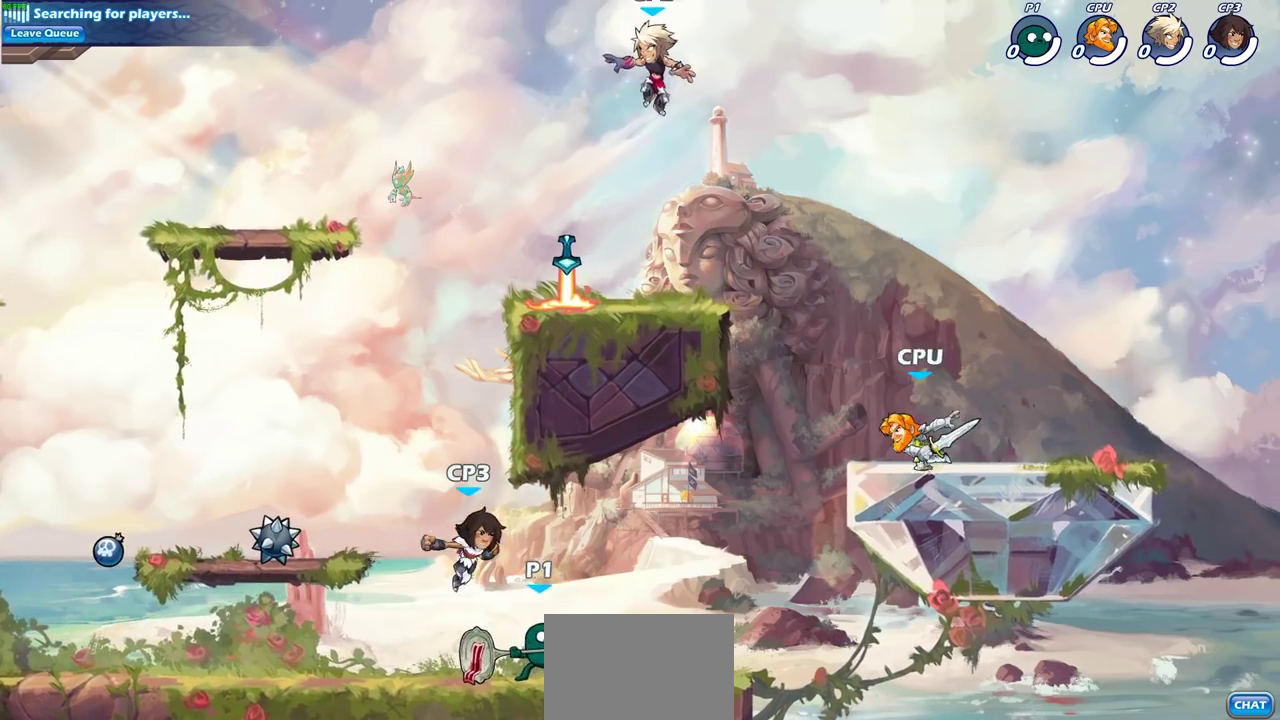
{"dt_ms": 400, "buttons": [], "left_stick": "up-left", "right_stick": "center", "events": [[50, "left_stick", "up-right"], [83, "R2", "down"], [100, "CROSS", "down"], [150, "SQUARE", "down"], [167, "CROSS", "up"], [200, "R2", "up"], [217, "left_stick", "up"], [250, "SQUARE", "up"], [267, "left_stick", "up-left"]]}
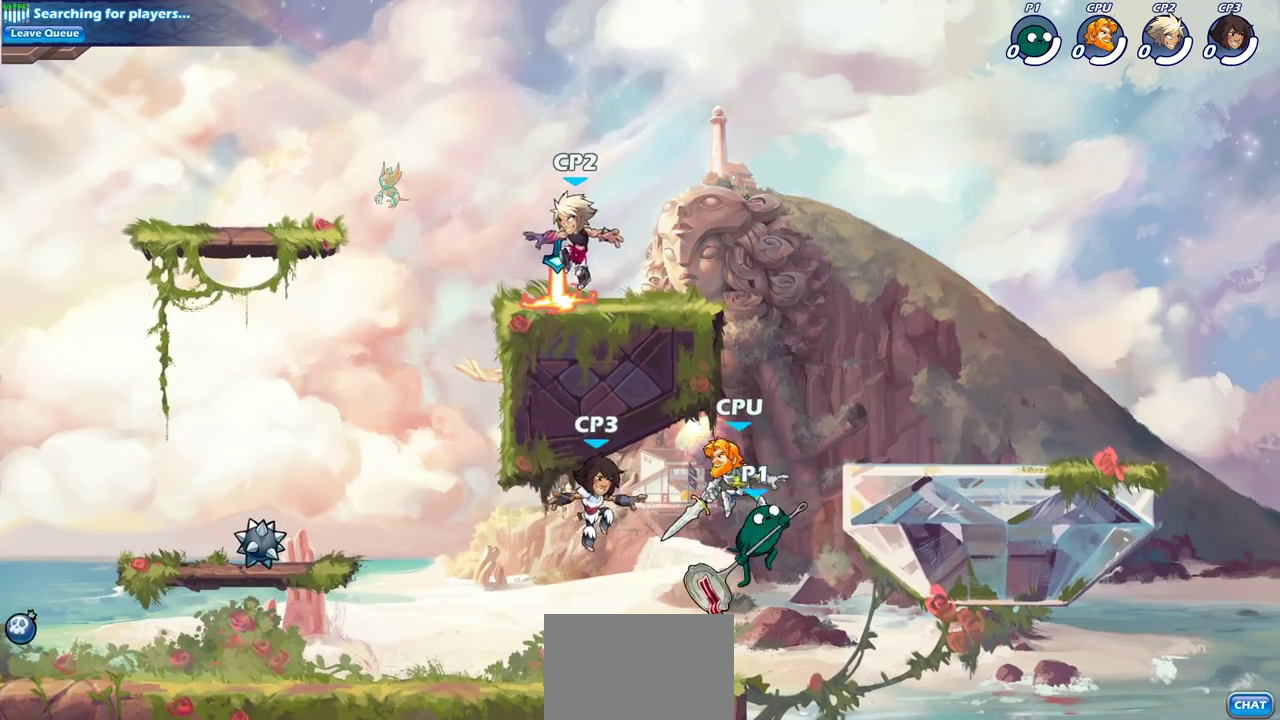
{"dt_ms": 300, "buttons": [], "left_stick": "up-left", "right_stick": "center", "events": []}
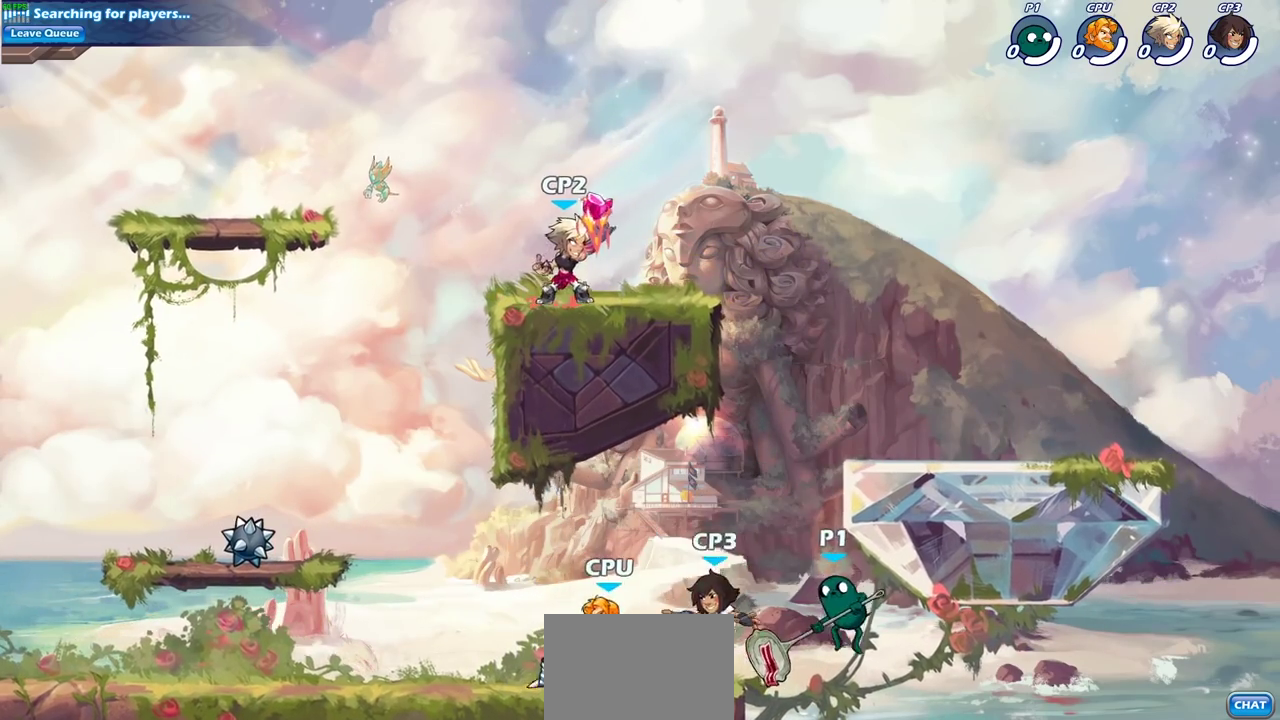
{"dt_ms": 900, "buttons": [], "left_stick": "down-left", "right_stick": "center", "events": [[67, "left_stick", "left"], [167, "CROSS", "down"], [233, "SQUARE", "down"], [267, "CROSS", "up"], [350, "SQUARE", "up"], [783, "left_stick", "down-left"]]}
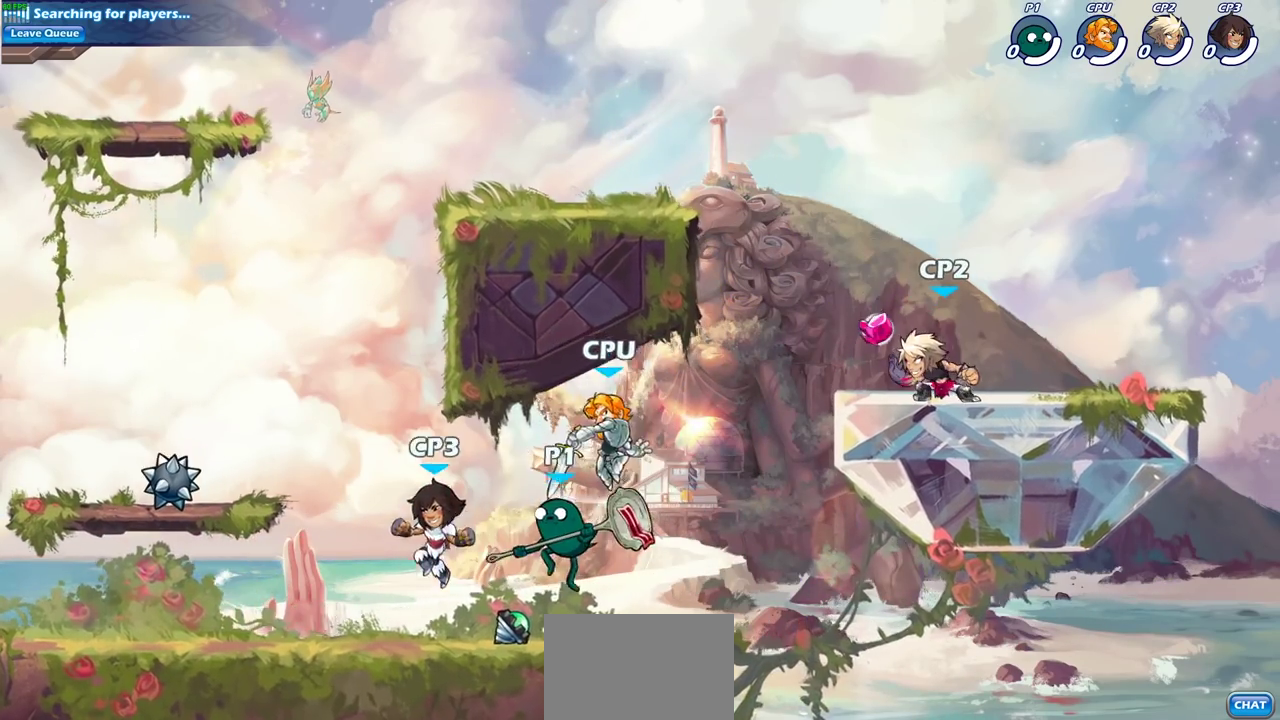
{"dt_ms": 300, "buttons": [], "left_stick": "down", "right_stick": "center", "events": [[33, "left_stick", "down"], [117, "SQUARE", "down"], [217, "SQUARE", "up"]]}
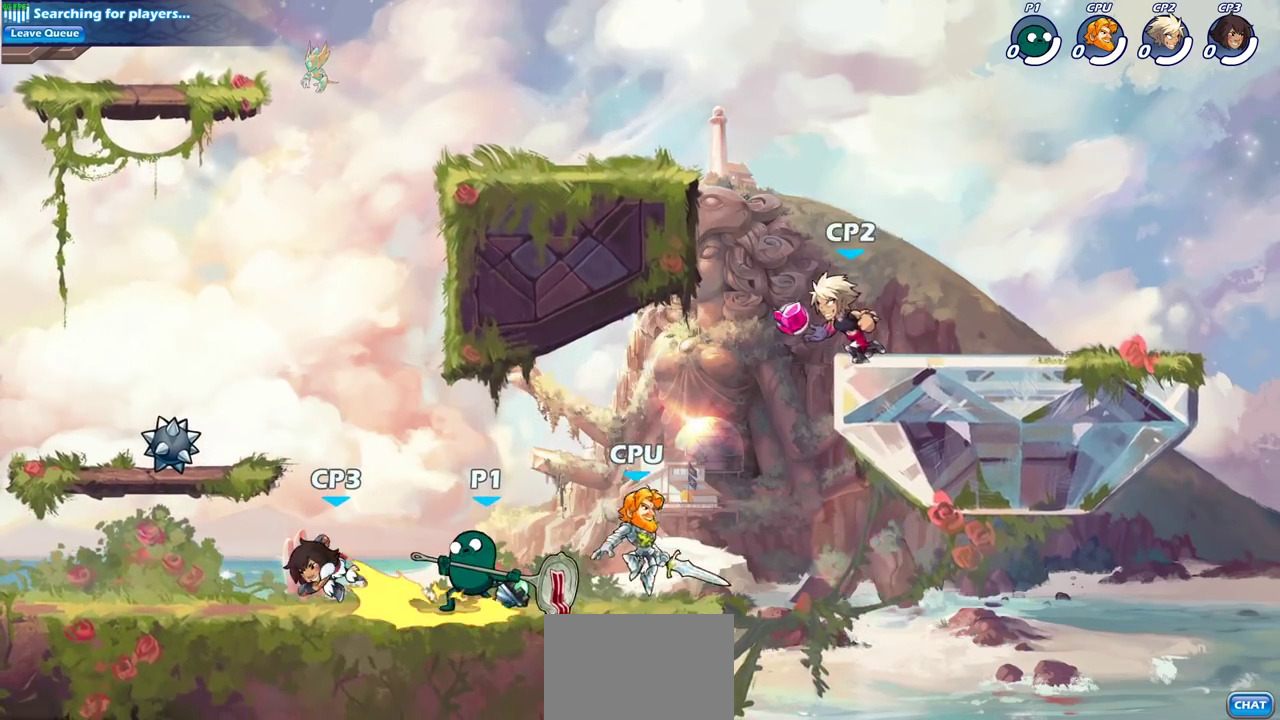
{"dt_ms": 400, "buttons": ["SQUARE"], "left_stick": "left", "right_stick": "center", "events": [[17, "left_stick", "center"], [217, "left_stick", "left"], [317, "SQUARE", "down"]]}
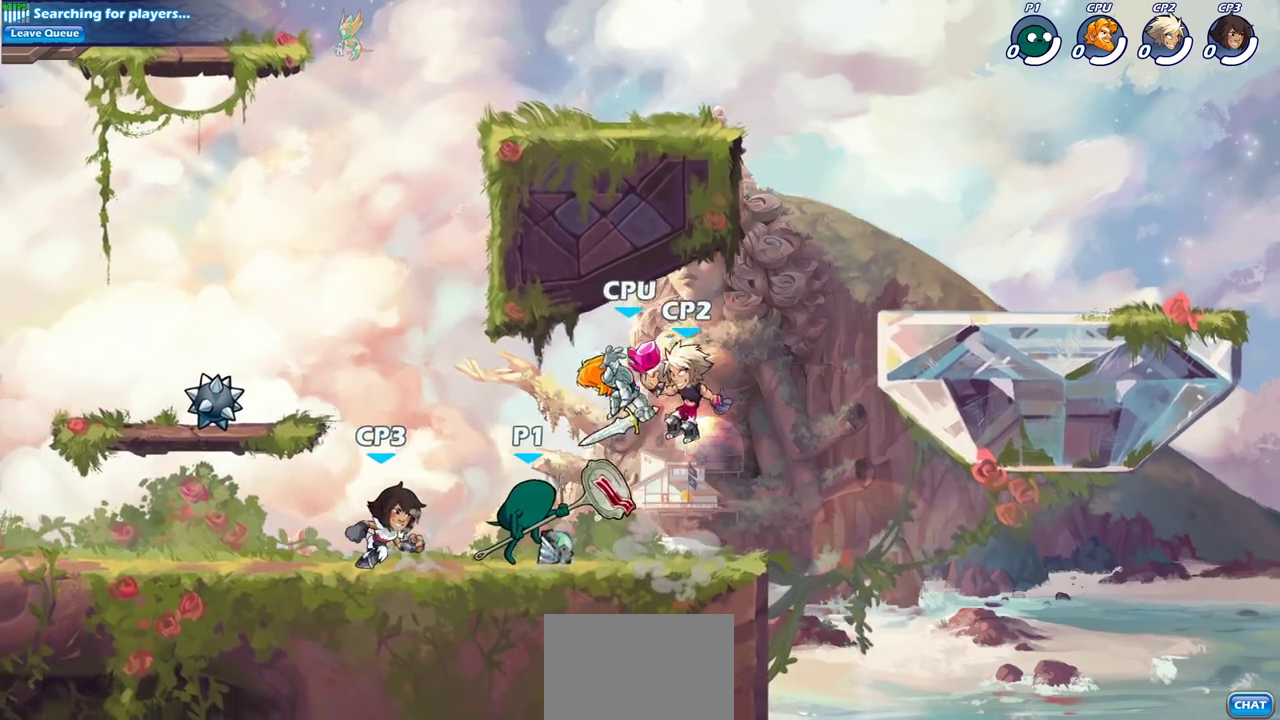
{"dt_ms": 800, "buttons": ["SQUARE"], "left_stick": "right", "right_stick": "center", "events": [[17, "SQUARE", "up"], [450, "R2", "down"], [483, "left_stick", "down-left"], [617, "R2", "up"], [717, "left_stick", "down-right"], [767, "left_stick", "right"], [800, "SQUARE", "down"]]}
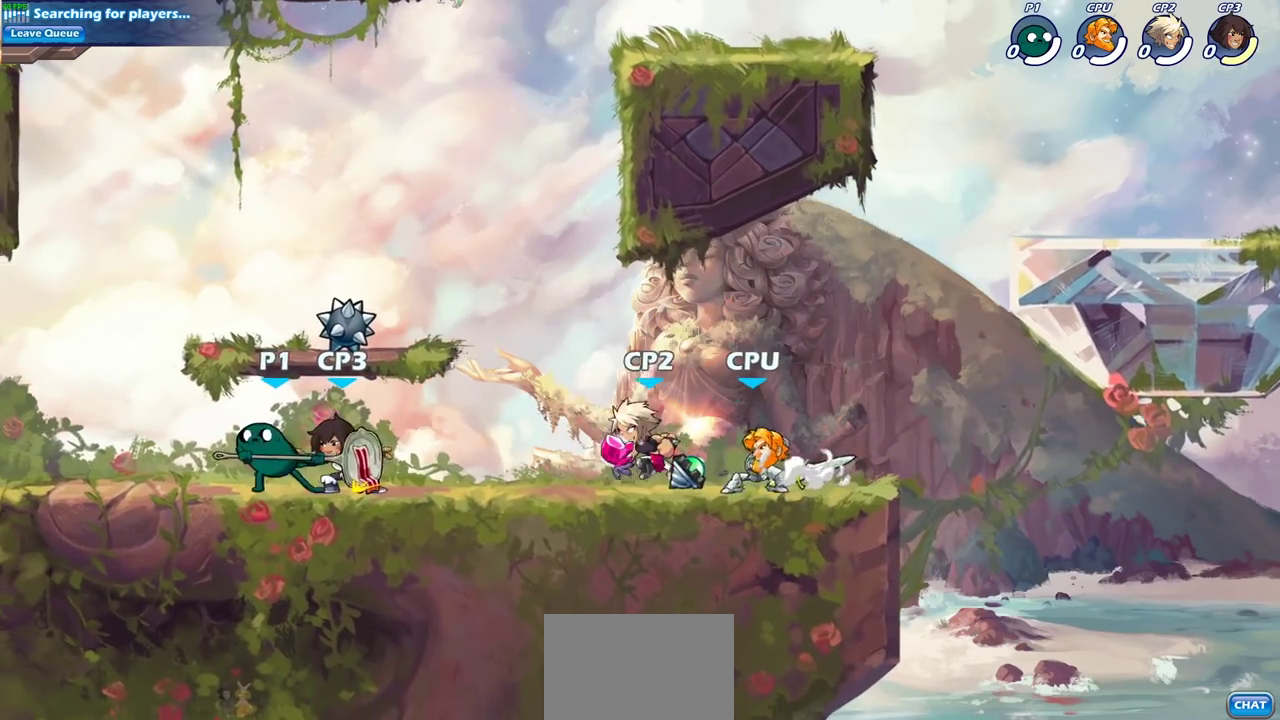
{"dt_ms": 300, "buttons": [], "left_stick": "center", "right_stick": "center", "events": [[100, "left_stick", "center"], [117, "SQUARE", "up"]]}
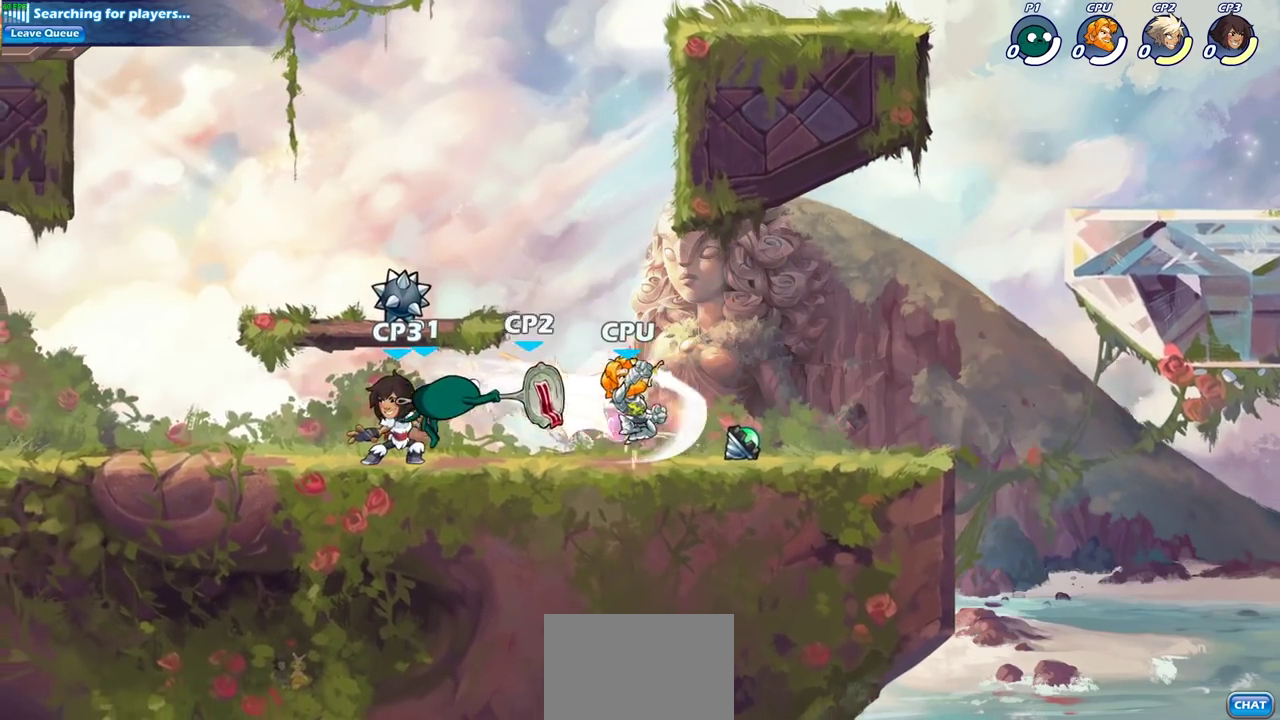
{"dt_ms": 500, "buttons": [], "left_stick": "center", "right_stick": "center", "events": [[283, "CIRCLE", "down"], [383, "CIRCLE", "up"]]}
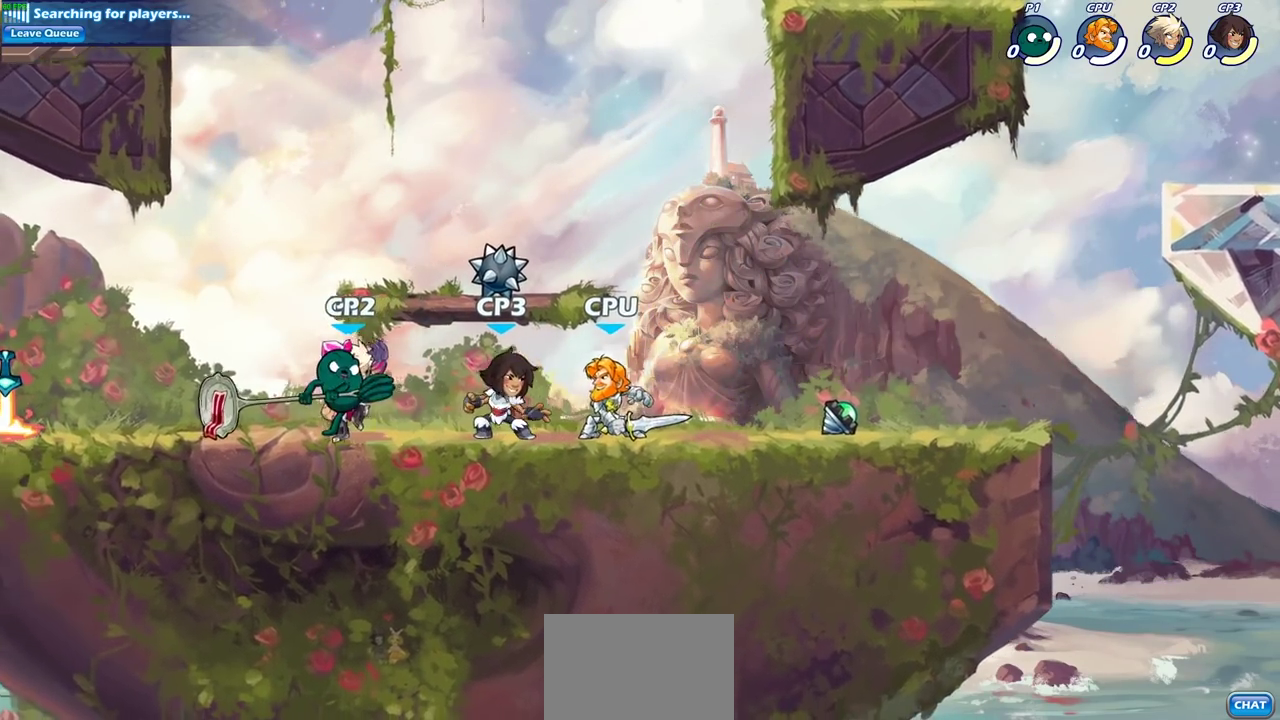
{"dt_ms": 600, "buttons": [], "left_stick": "center", "right_stick": "center", "events": [[17, "CIRCLE", "down"], [133, "CIRCLE", "up"]]}
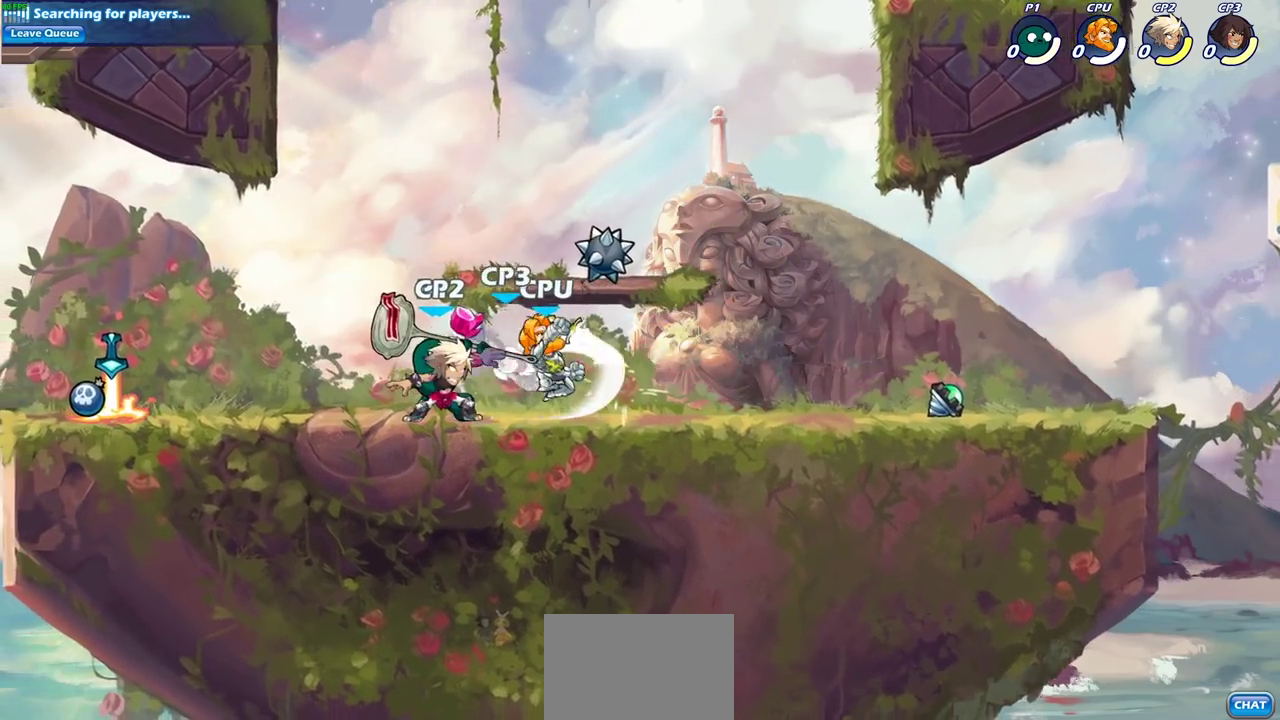
{"dt_ms": 400, "buttons": [], "left_stick": "center", "right_stick": "center", "events": [[183, "SQUARE", "down"], [300, "SQUARE", "up"]]}
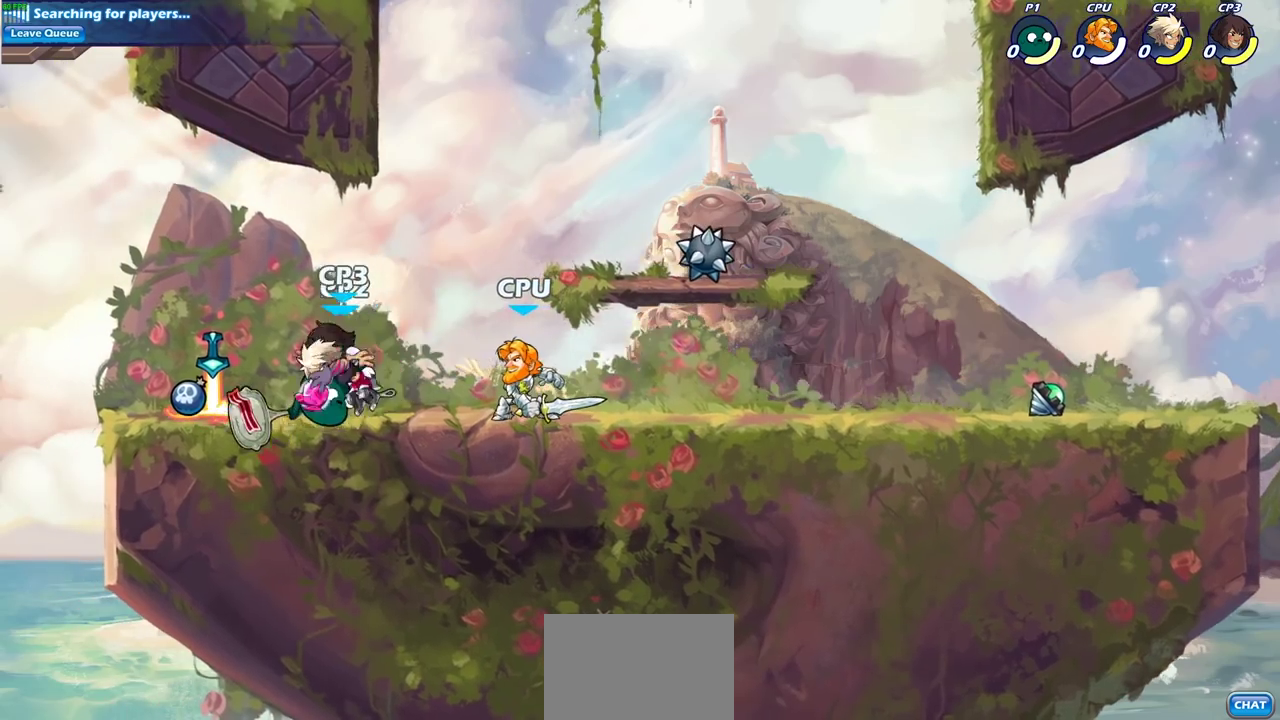
{"dt_ms": 300, "buttons": ["R2"], "left_stick": "center", "right_stick": "center", "events": [[133, "left_stick", "right"], [217, "R2", "down"], [233, "left_stick", "center"]]}
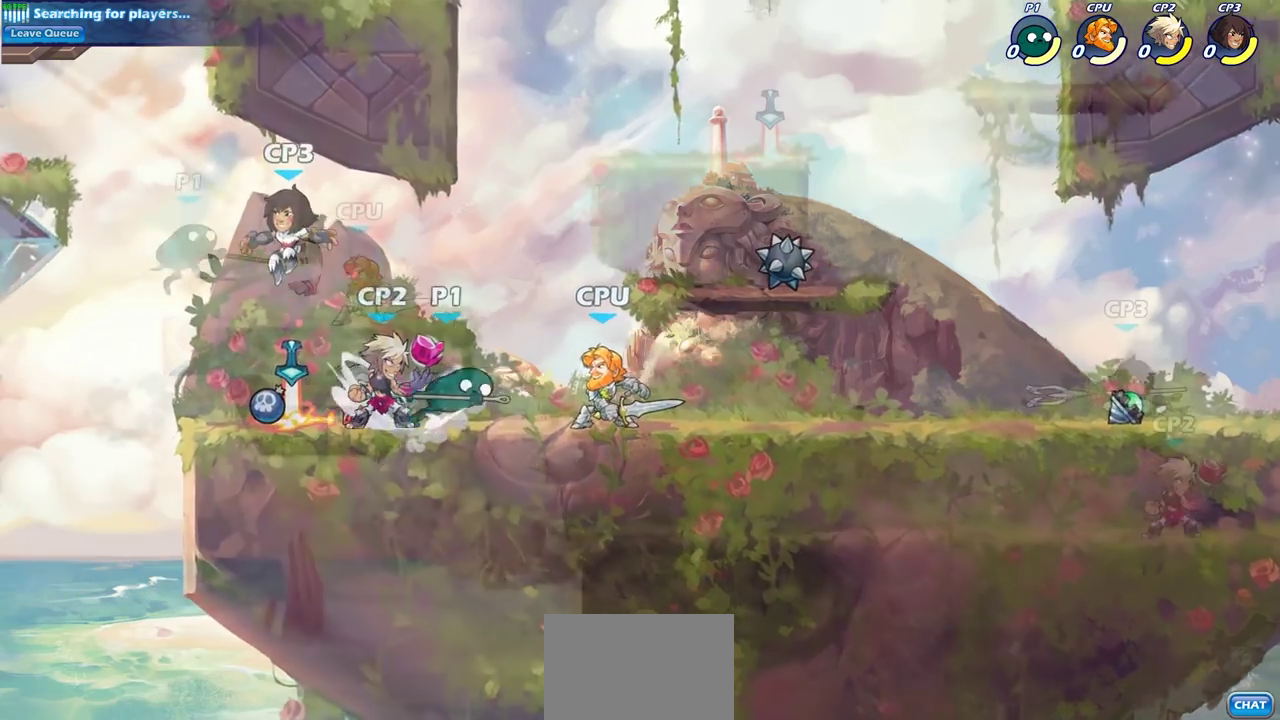
{"dt_ms": 700, "buttons": [], "left_stick": "right", "right_stick": "center", "events": [[33, "R2", "up"], [100, "left_stick", "left"], [117, "SQUARE", "down"], [183, "SQUARE", "up"], [467, "left_stick", "up-right"], [517, "left_stick", "right"], [550, "CROSS", "down"], [650, "CROSS", "up"]]}
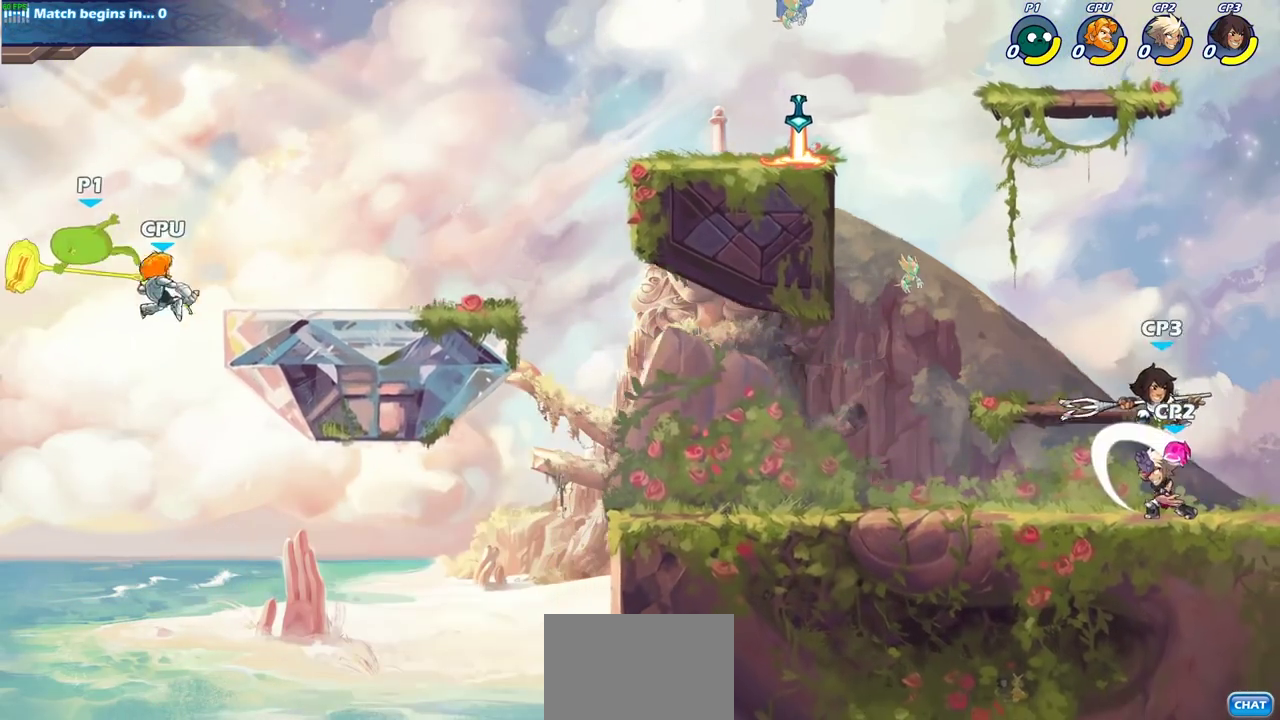
{"dt_ms": 500, "buttons": [], "left_stick": "right", "right_stick": "center", "events": [[250, "R2", "down"], [500, "R2", "up"]]}
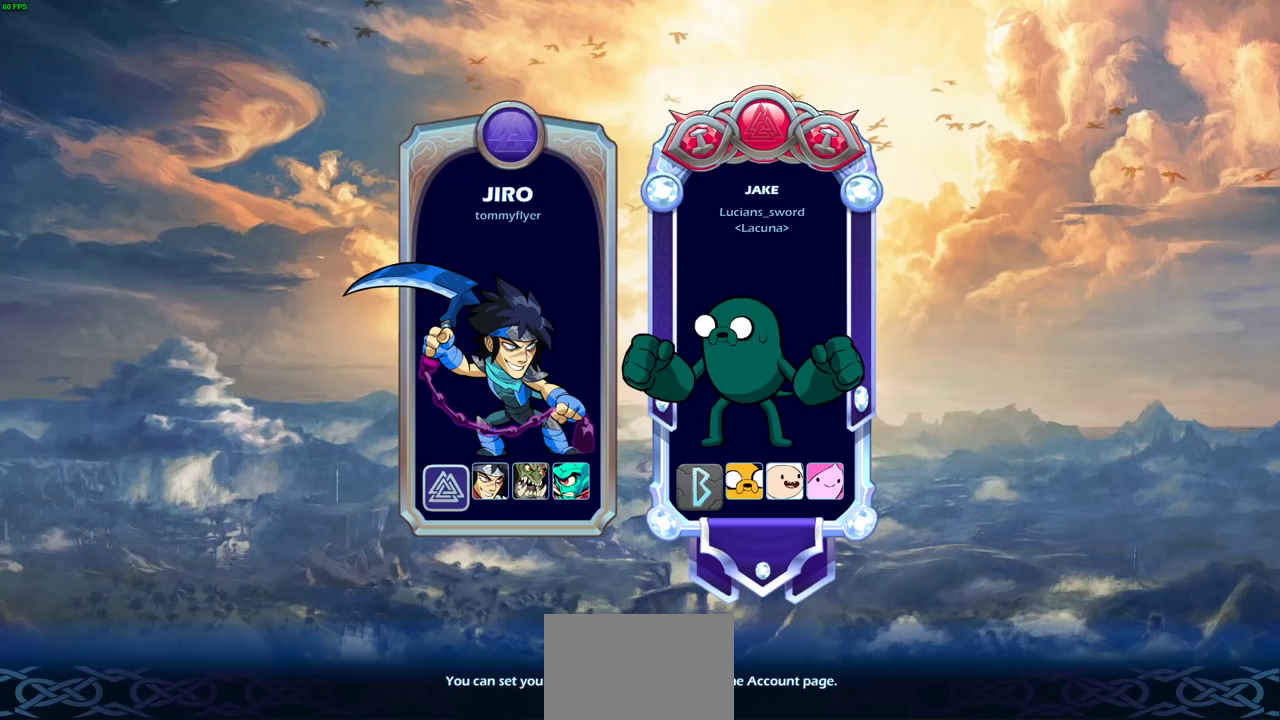
{"dt_ms": 300, "buttons": [], "left_stick": "center", "right_stick": "center", "events": [[50, "left_stick", "down"], [133, "left_stick", "down-left"], [283, "left_stick", "center"]]}